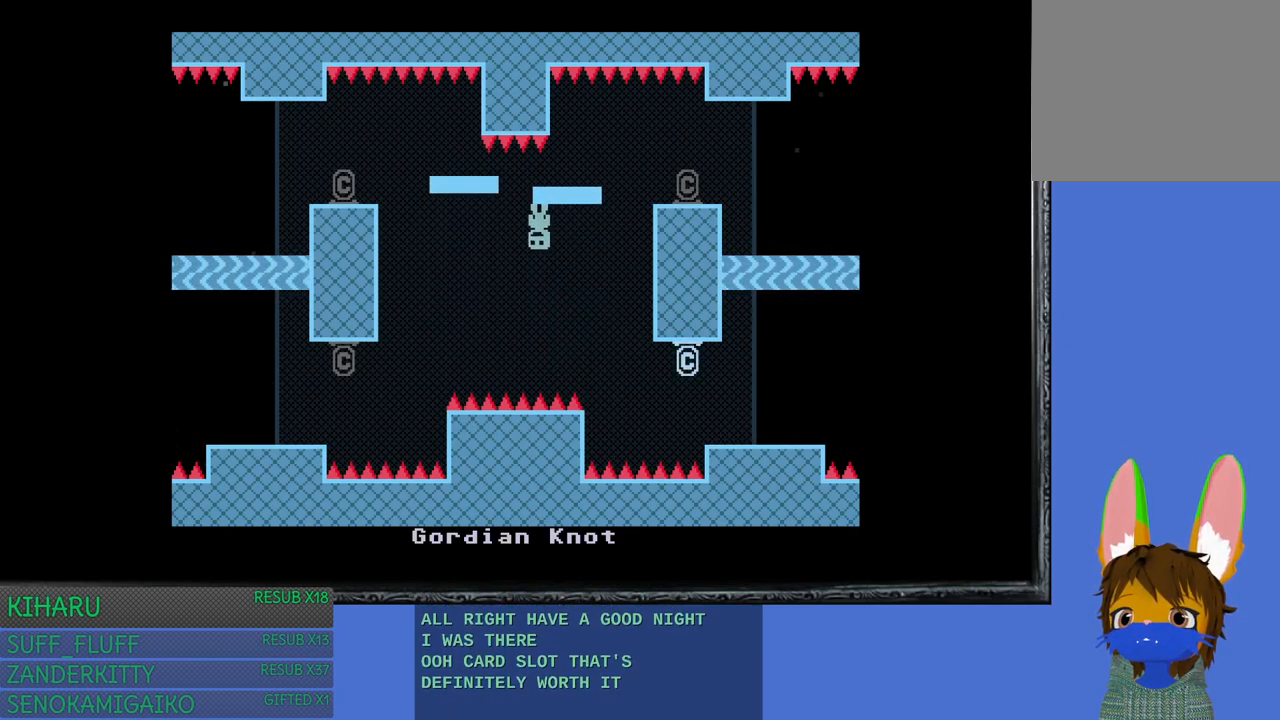
Gameplay with a controller (PlayStation layout); each line is a JSON object with the inputs held at the frame after it. "events" lists button and stick changes between this image and that frame as [ms after this image, input, new state], when the widget could be followed in between. Not read: R3.
{"buttons": [], "left_stick": "left", "right_stick": "center", "events": []}
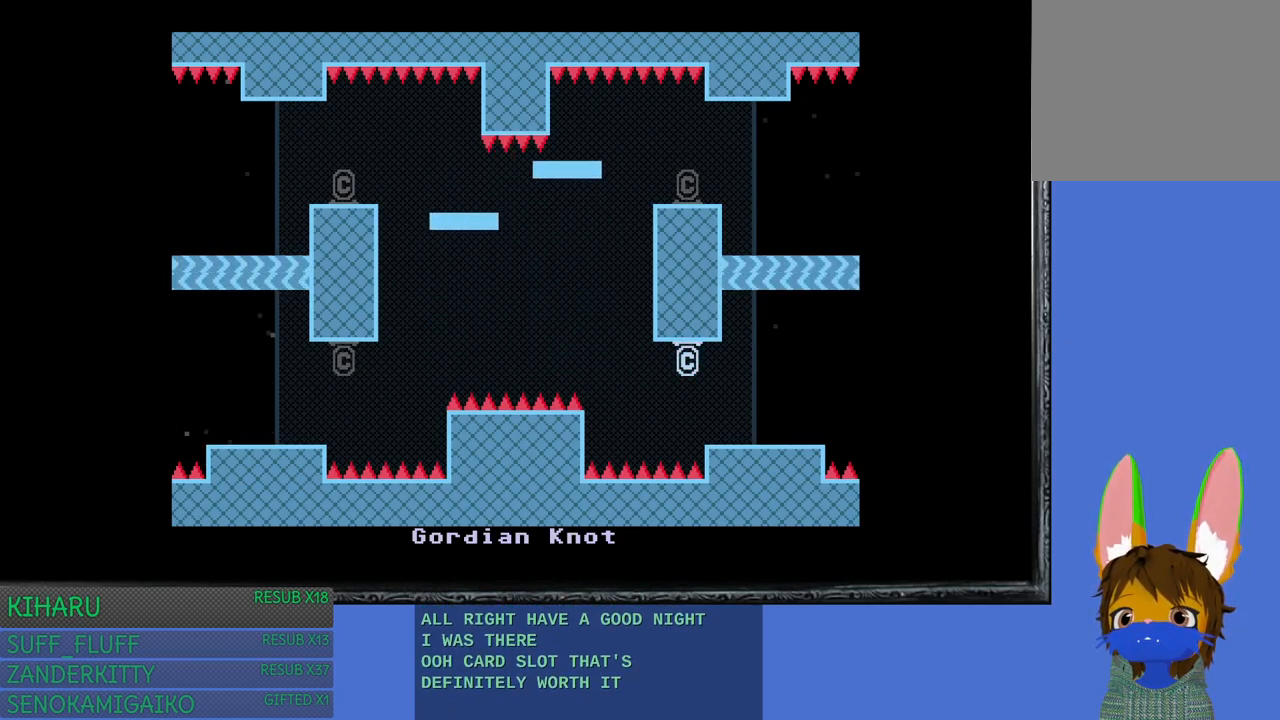
{"buttons": [], "left_stick": "center", "right_stick": "center", "events": [[117, "left_stick", "center"]]}
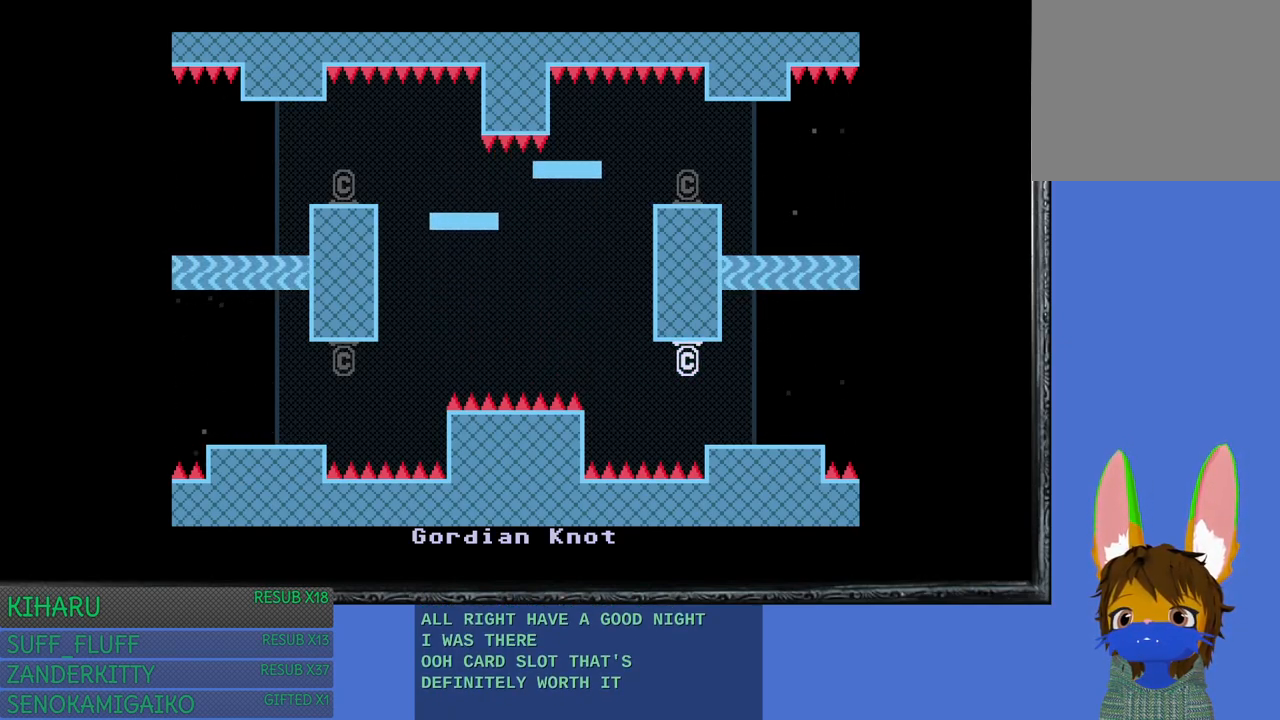
{"buttons": [], "left_stick": "center", "right_stick": "center", "events": []}
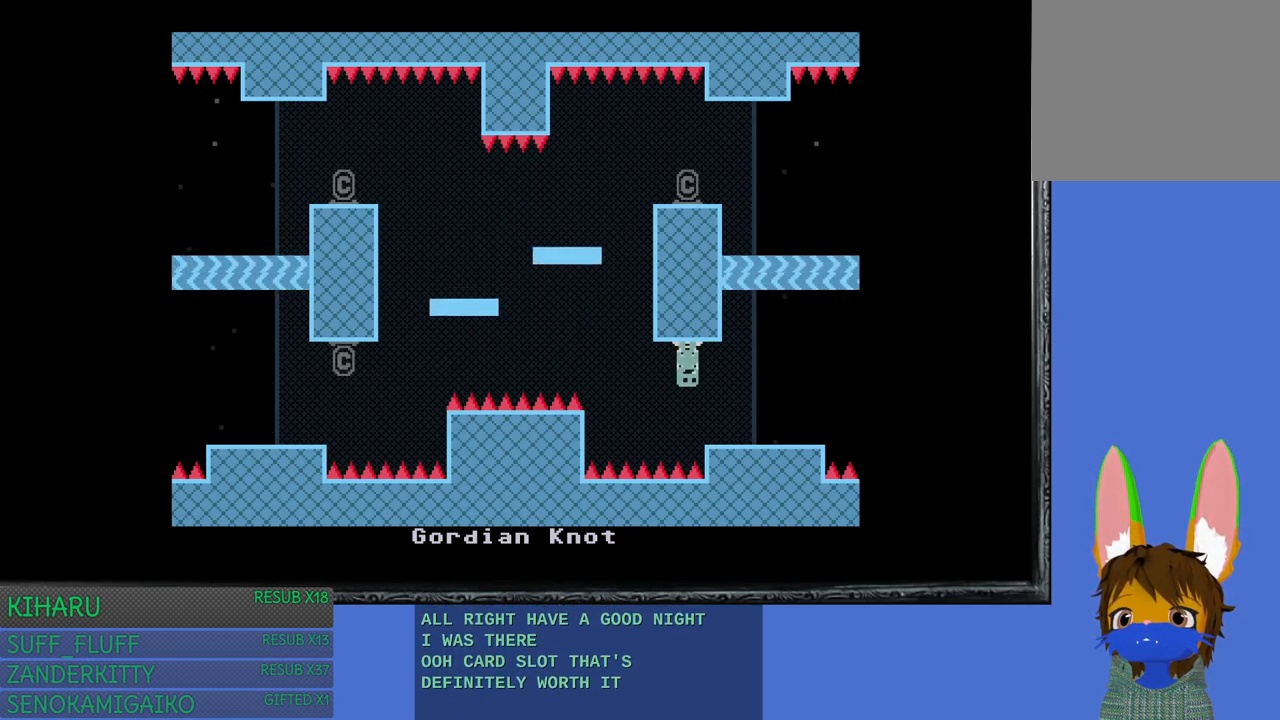
{"buttons": [], "left_stick": "center", "right_stick": "center", "events": []}
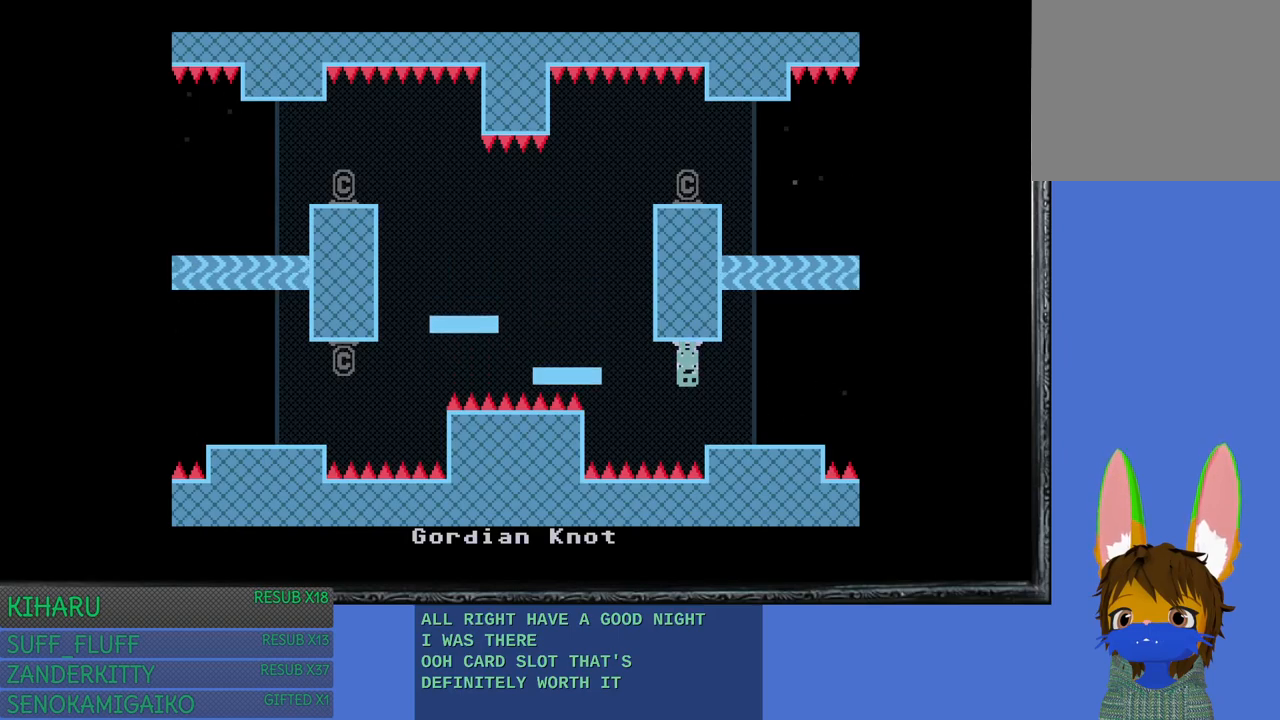
{"buttons": [], "left_stick": "center", "right_stick": "center", "events": [[217, "left_stick", "left"], [483, "left_stick", "center"]]}
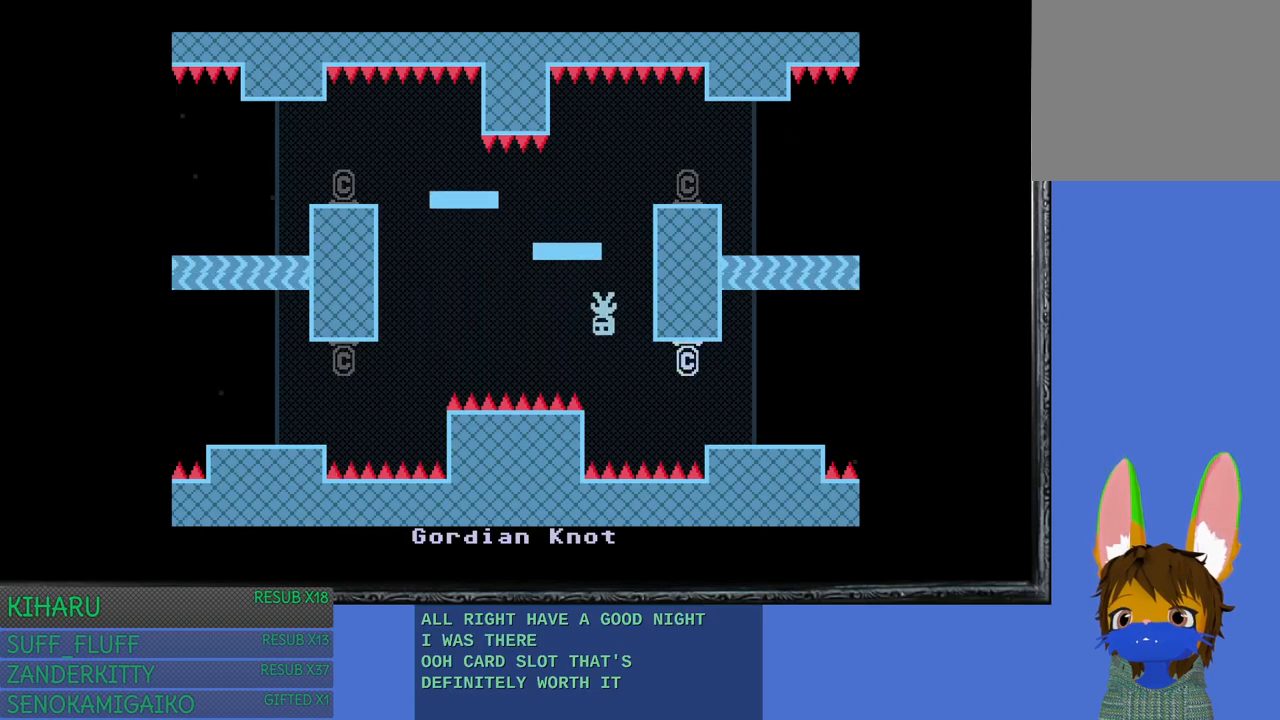
{"buttons": [], "left_stick": "center", "right_stick": "center", "events": [[333, "left_stick", "right"], [450, "left_stick", "center"]]}
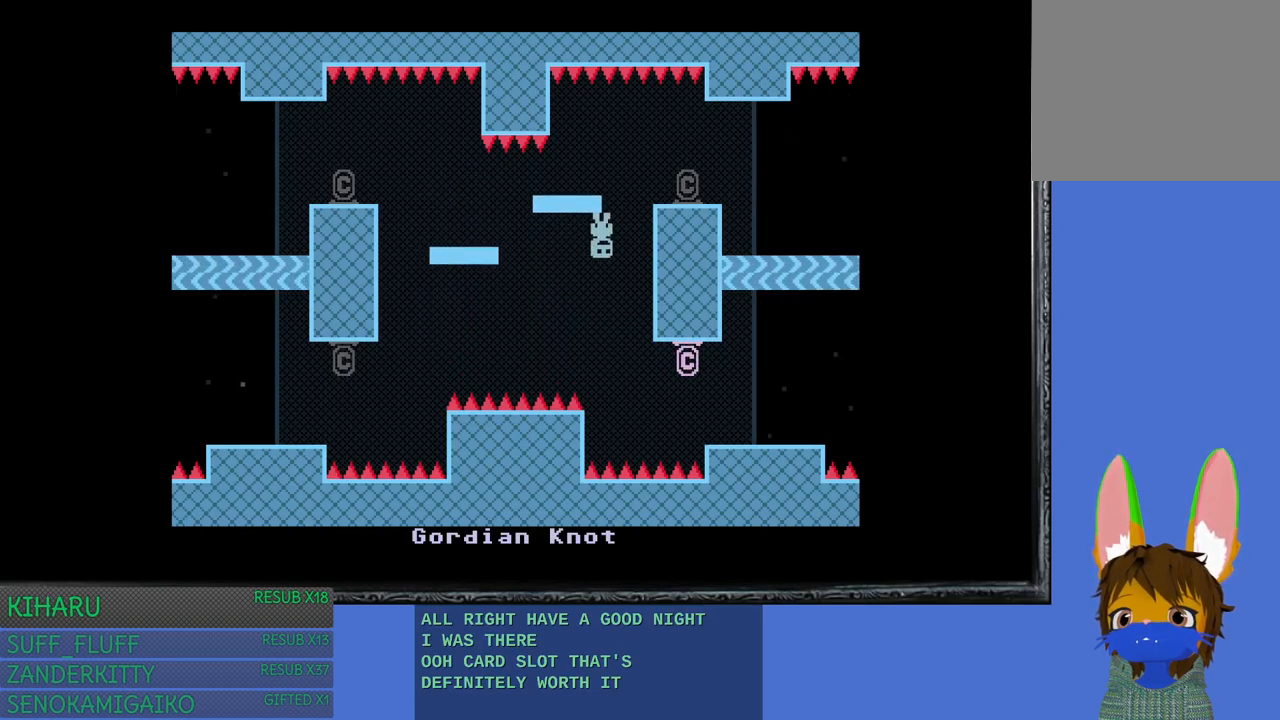
{"buttons": [], "left_stick": "center", "right_stick": "center", "events": []}
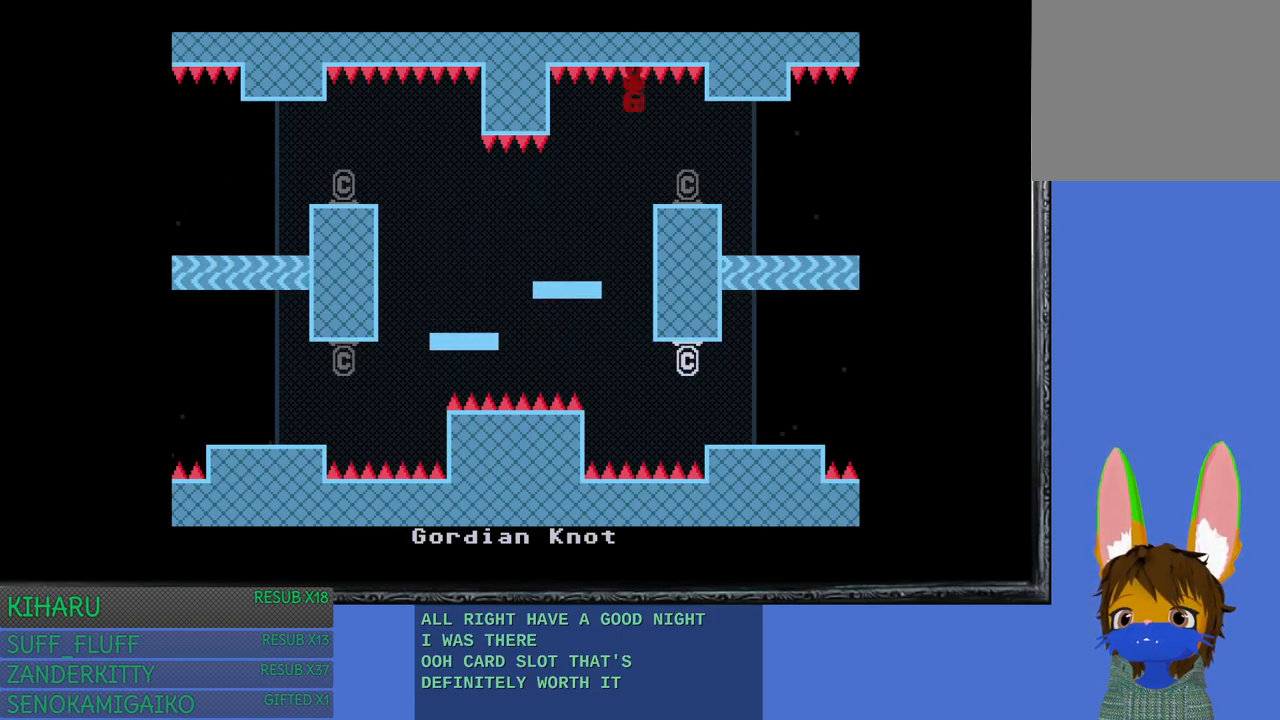
{"buttons": [], "left_stick": "center", "right_stick": "center", "events": []}
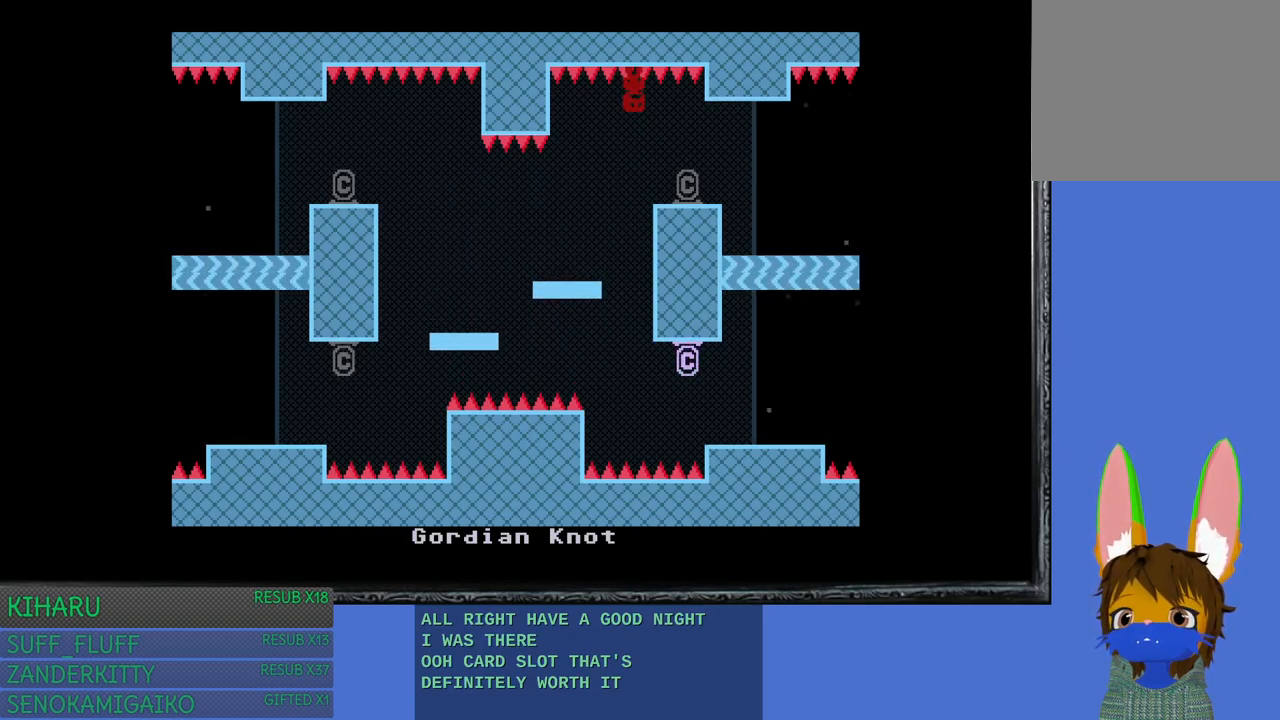
{"buttons": [], "left_stick": "center", "right_stick": "center", "events": []}
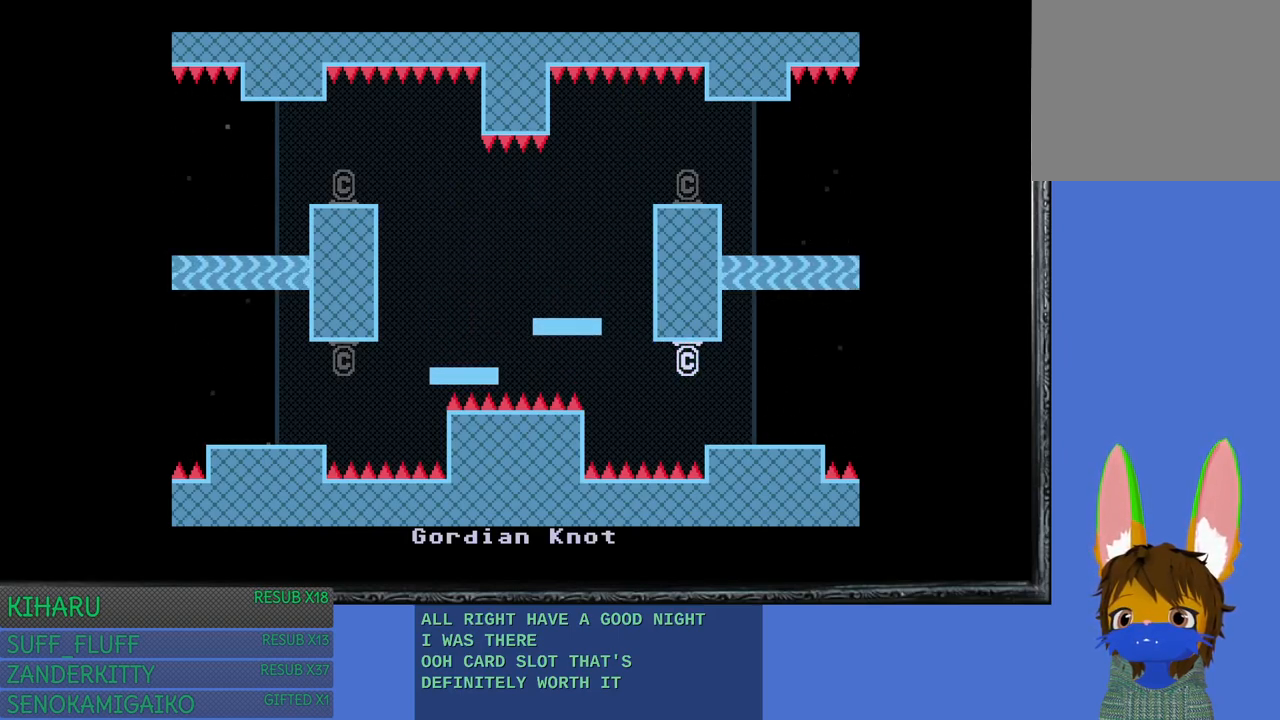
{"buttons": [], "left_stick": "left", "right_stick": "center", "events": [[283, "left_stick", "left"]]}
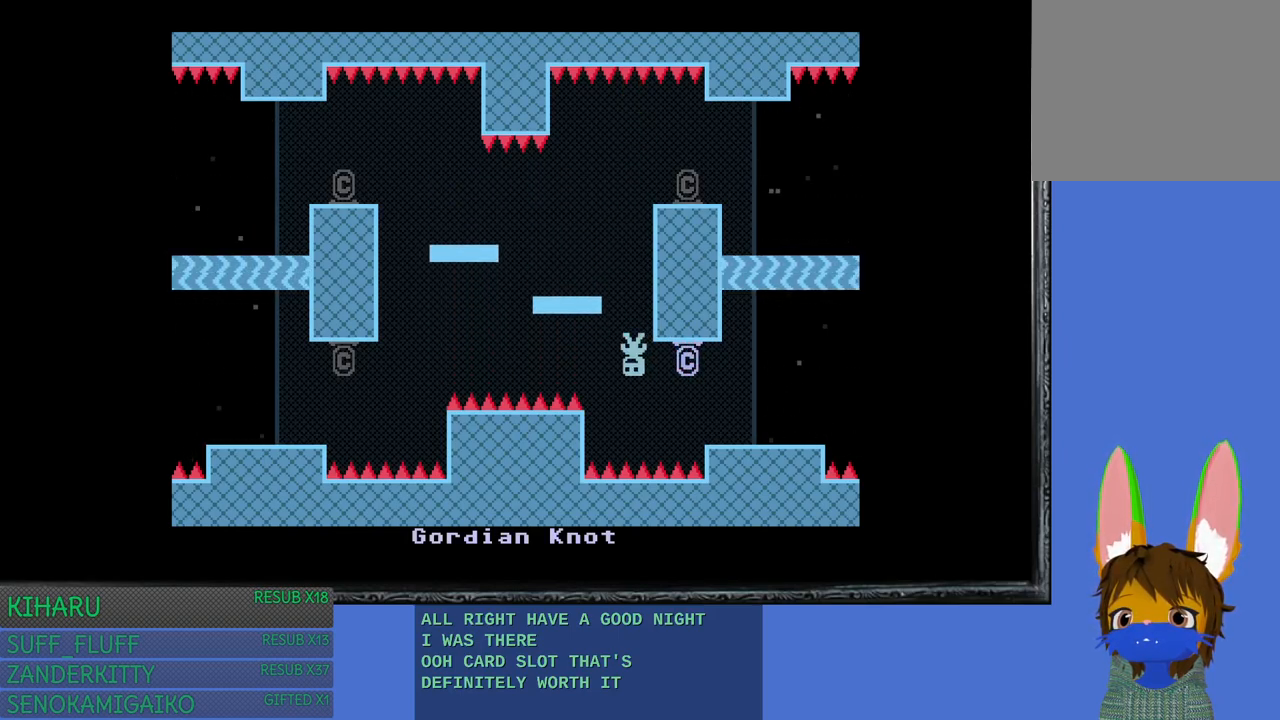
{"buttons": [], "left_stick": "center", "right_stick": "center", "events": [[467, "left_stick", "center"]]}
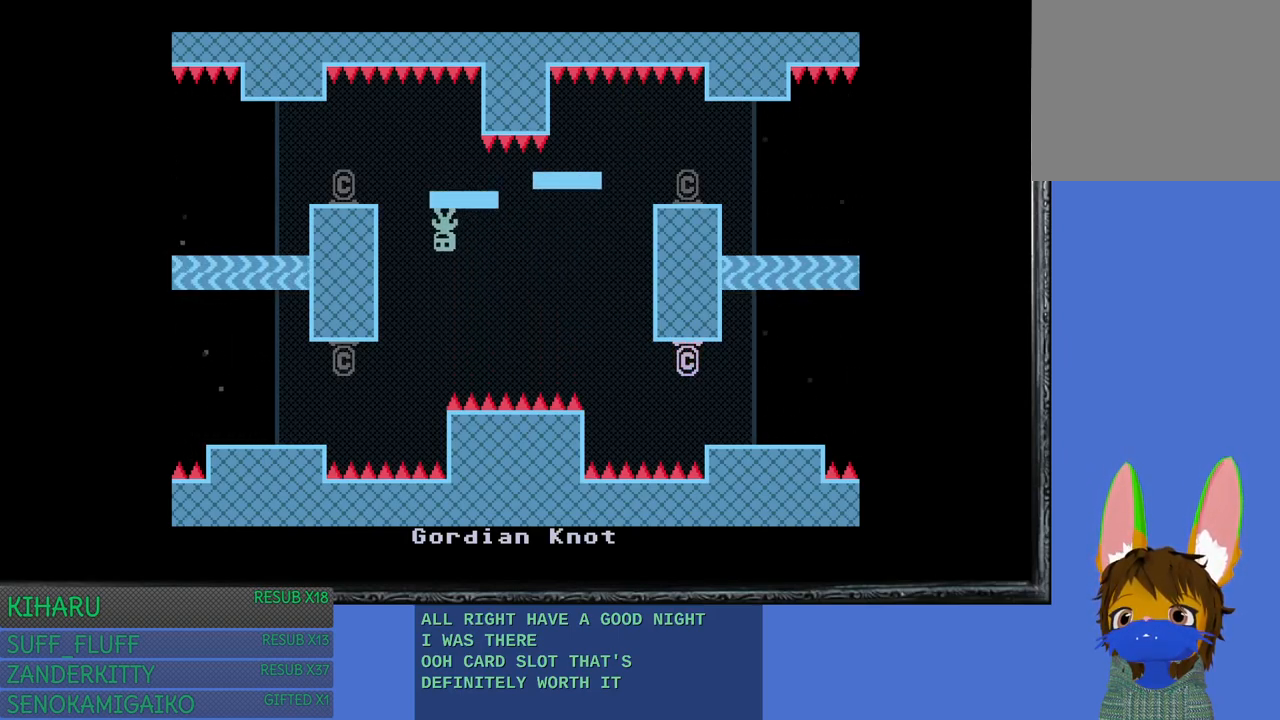
{"buttons": [], "left_stick": "center", "right_stick": "center", "events": []}
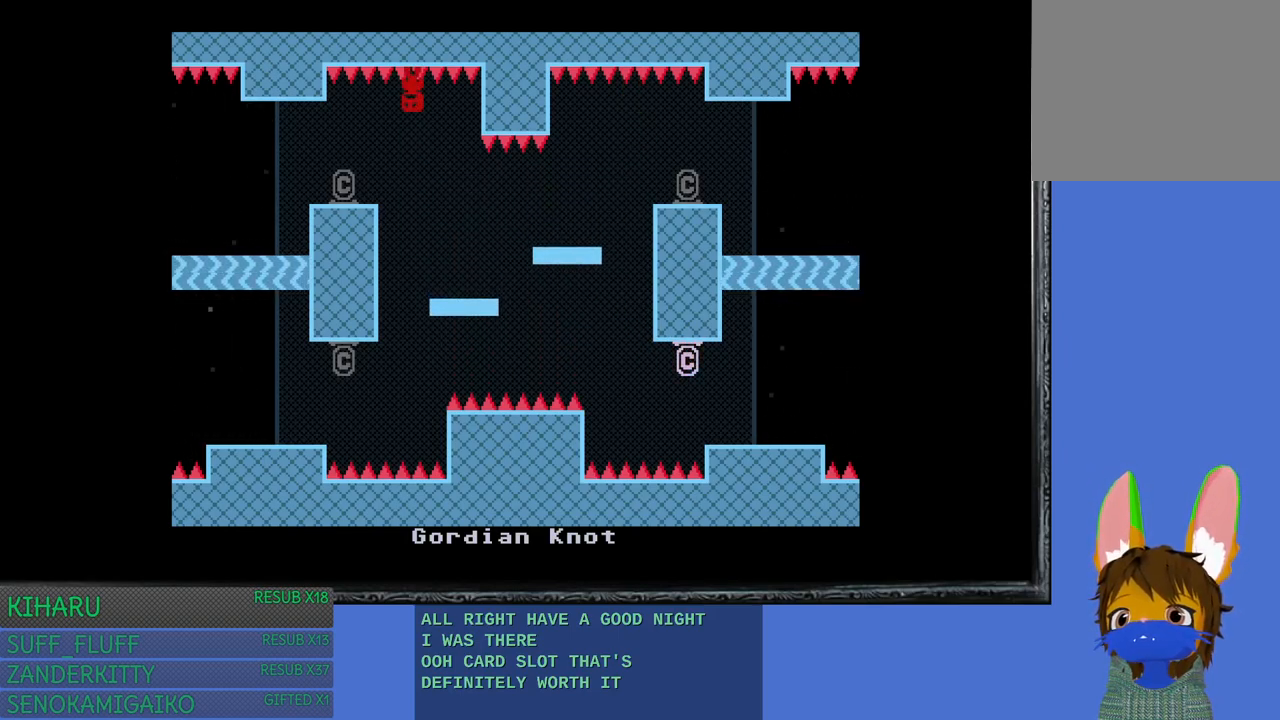
{"buttons": [], "left_stick": "center", "right_stick": "center", "events": []}
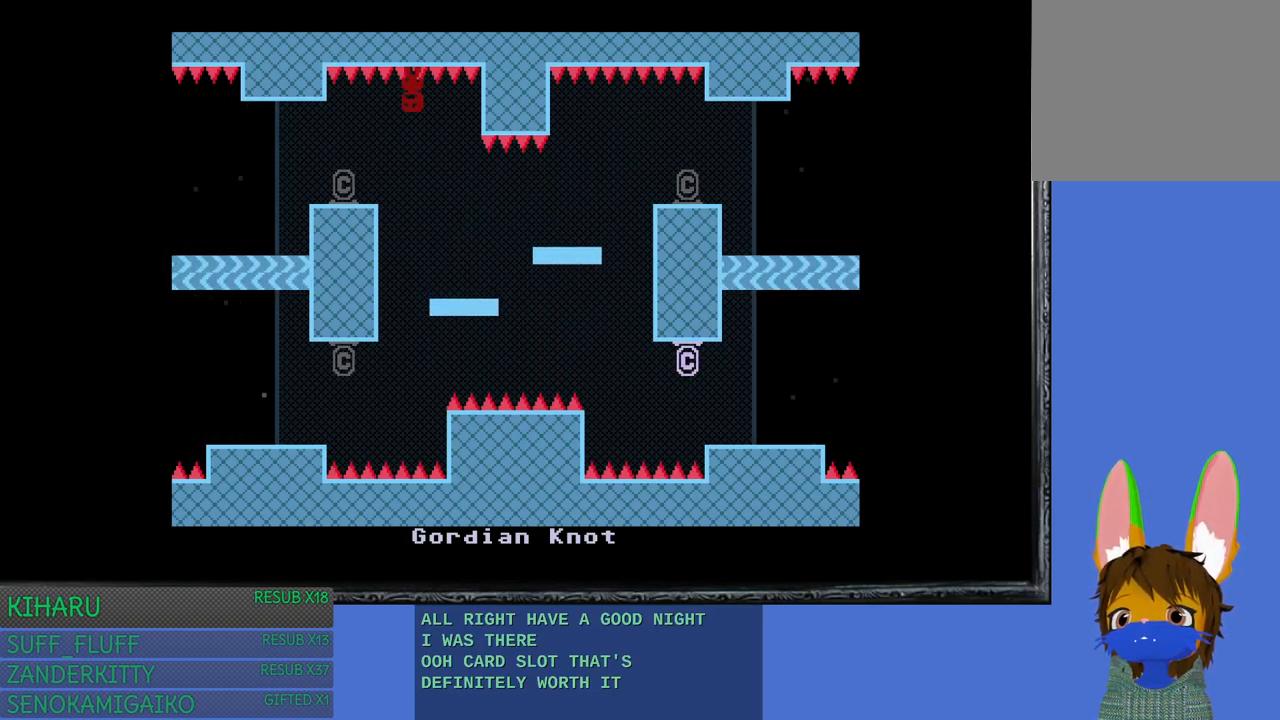
{"buttons": [], "left_stick": "center", "right_stick": "center", "events": []}
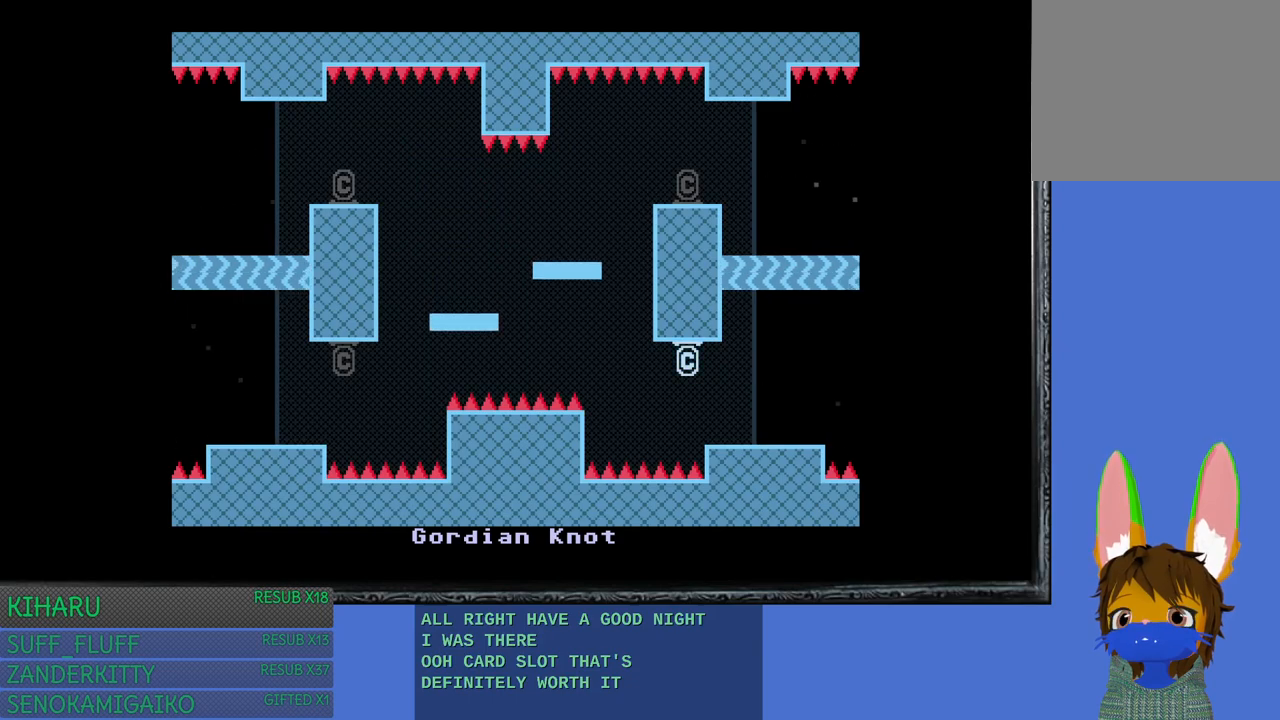
{"buttons": [], "left_stick": "center", "right_stick": "center", "events": []}
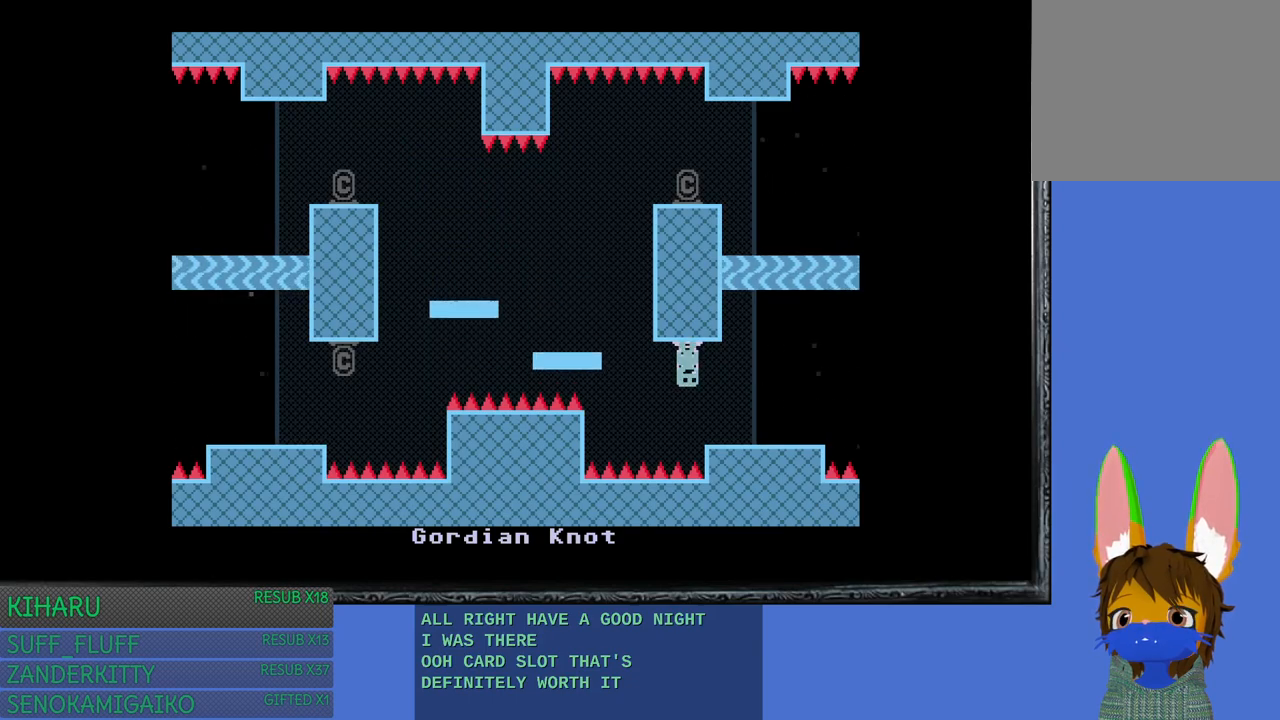
{"buttons": [], "left_stick": "left", "right_stick": "center", "events": [[50, "left_stick", "left"]]}
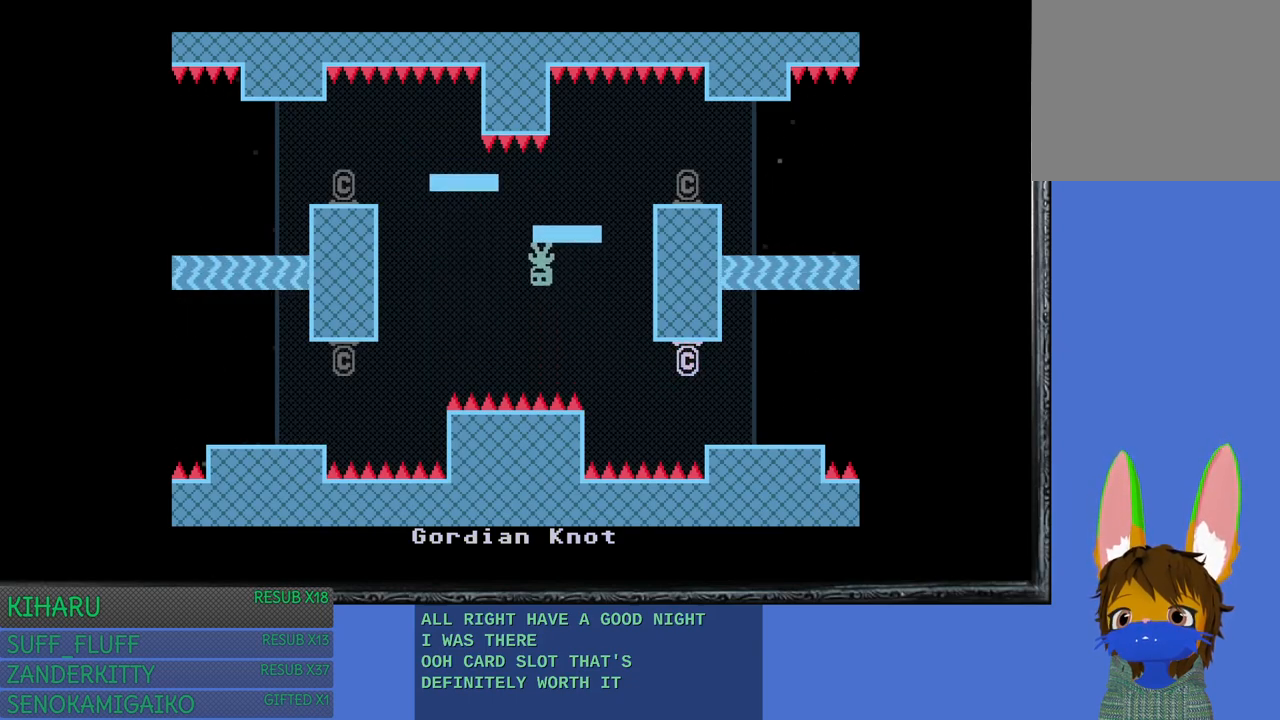
{"buttons": [], "left_stick": "center", "right_stick": "center", "events": [[133, "left_stick", "center"]]}
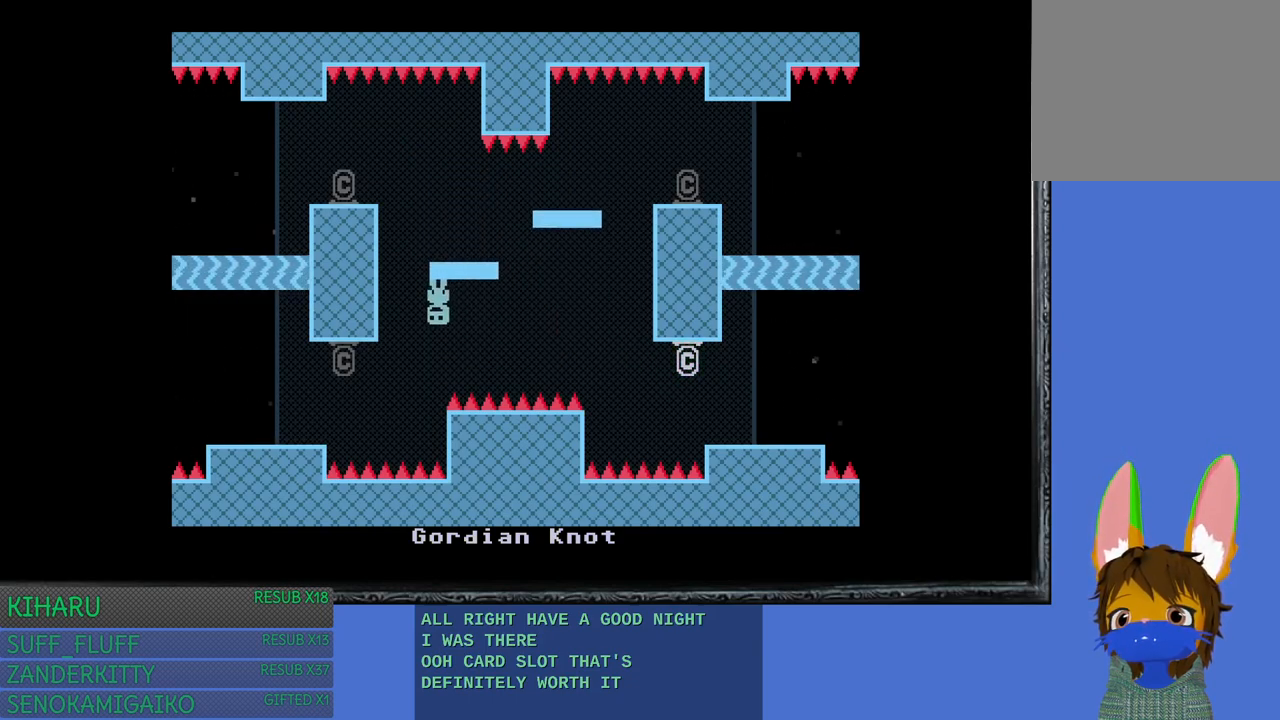
{"buttons": [], "left_stick": "left", "right_stick": "center", "events": [[267, "left_stick", "left"]]}
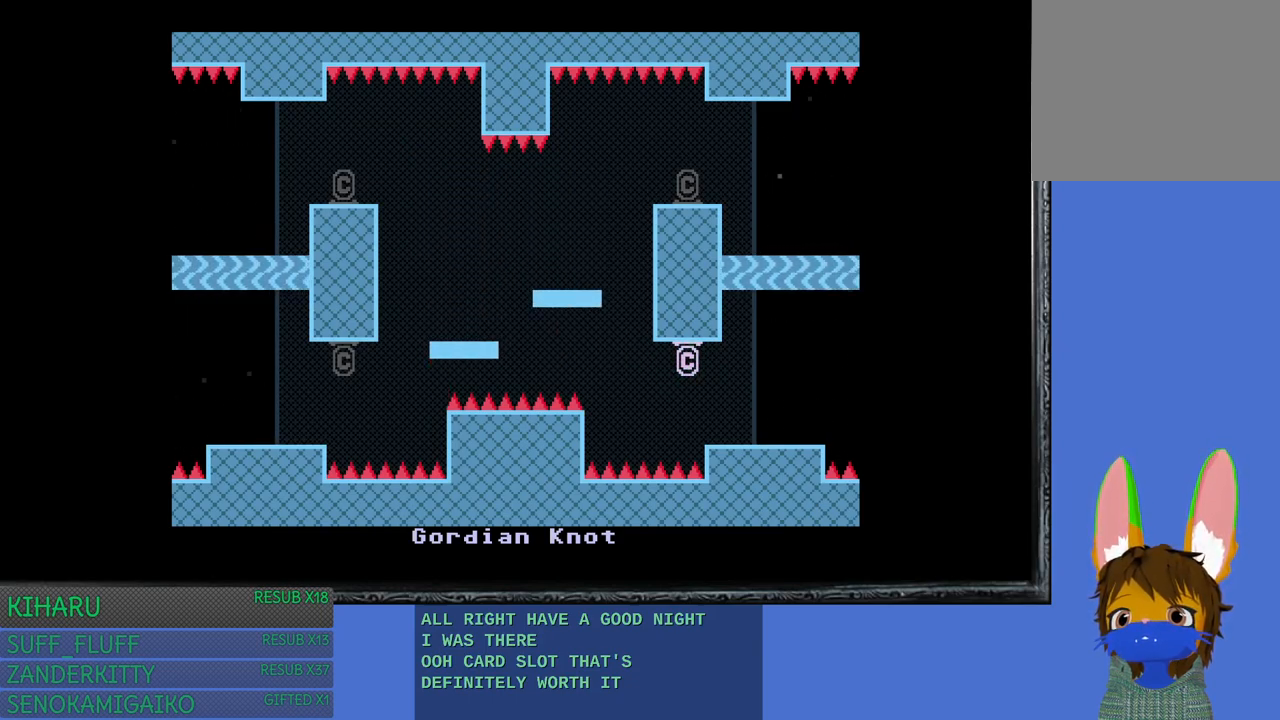
{"buttons": [], "left_stick": "center", "right_stick": "center", "events": [[400, "left_stick", "center"]]}
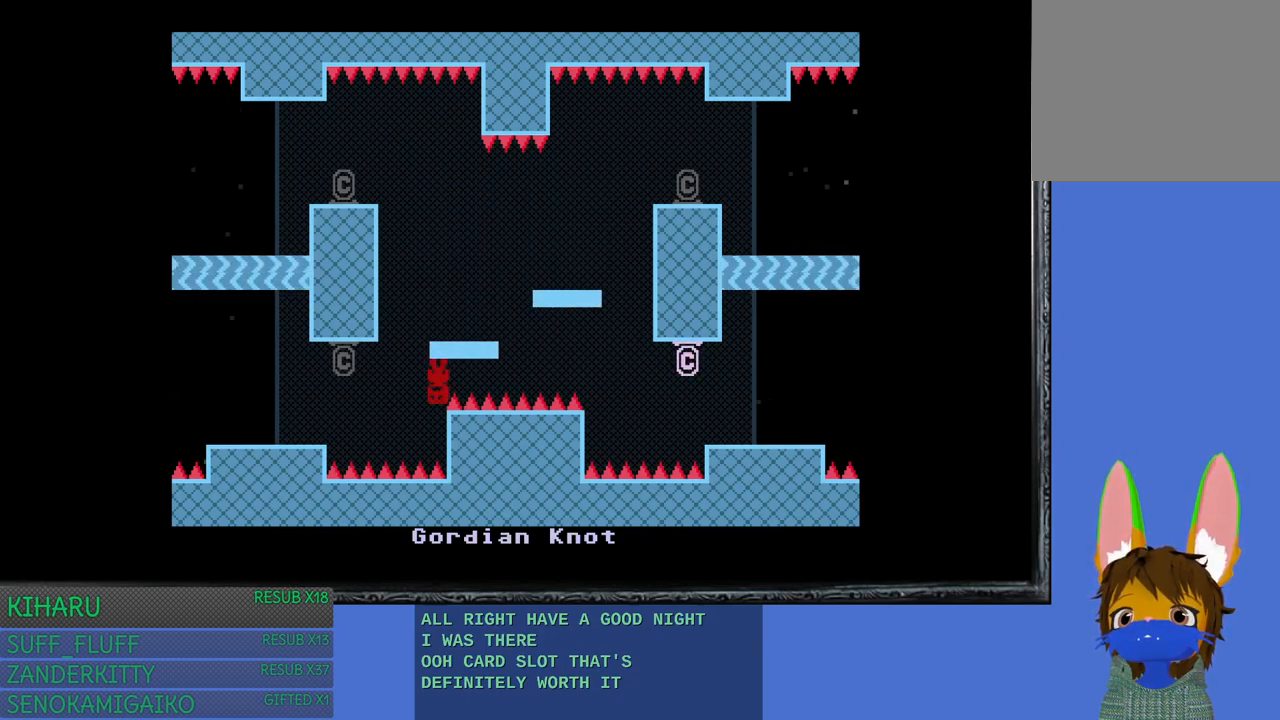
{"buttons": [], "left_stick": "center", "right_stick": "center", "events": []}
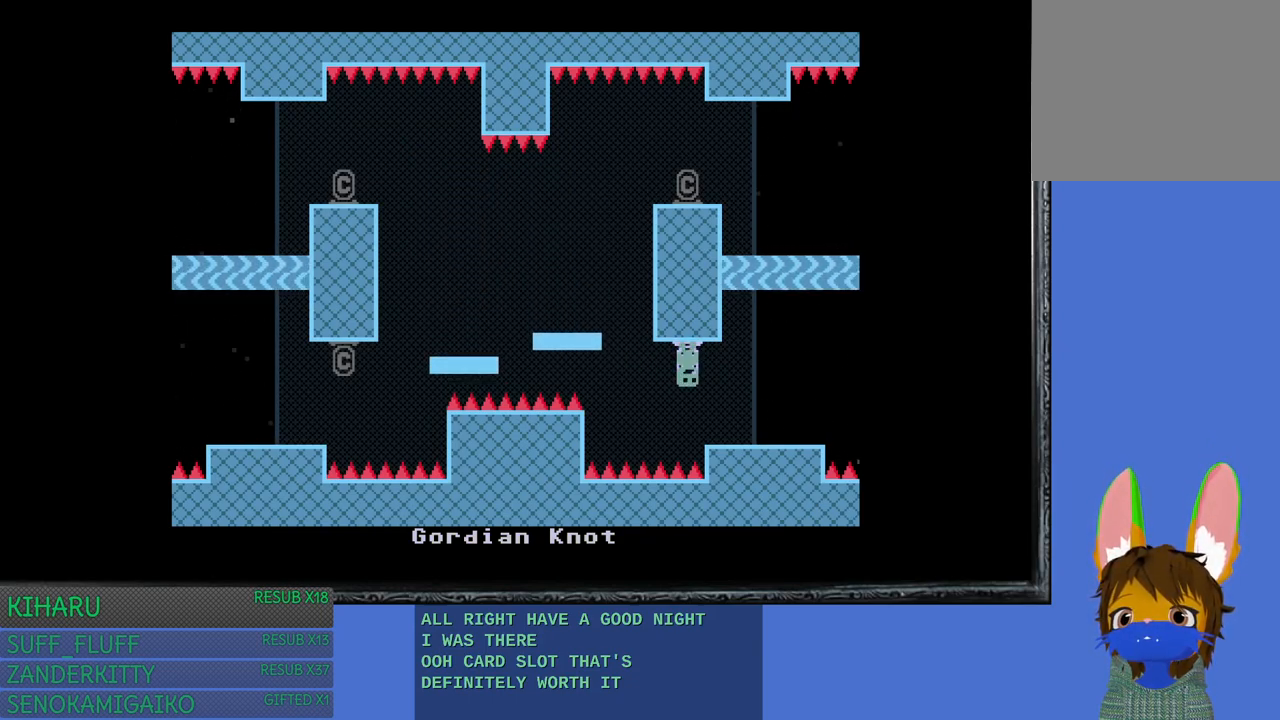
{"buttons": [], "left_stick": "left", "right_stick": "center", "events": [[450, "left_stick", "left"]]}
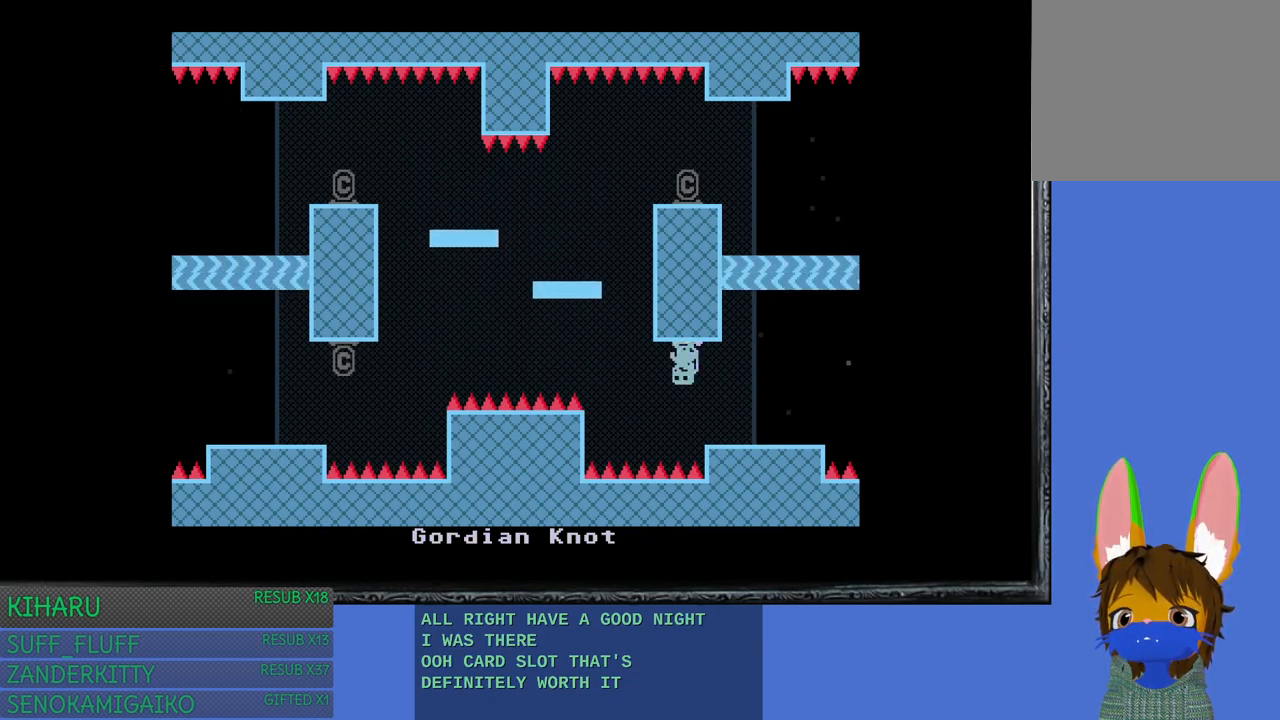
{"buttons": [], "left_stick": "left", "right_stick": "center", "events": []}
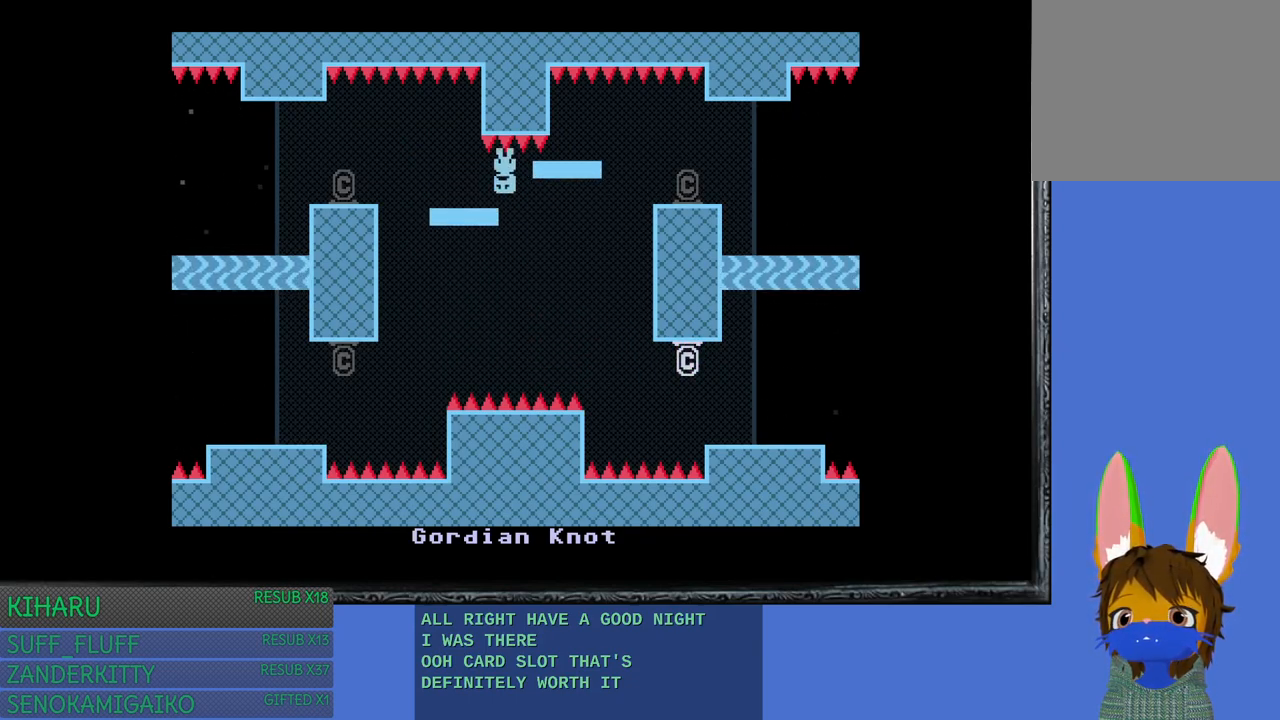
{"buttons": [], "left_stick": "center", "right_stick": "center", "events": [[83, "left_stick", "center"]]}
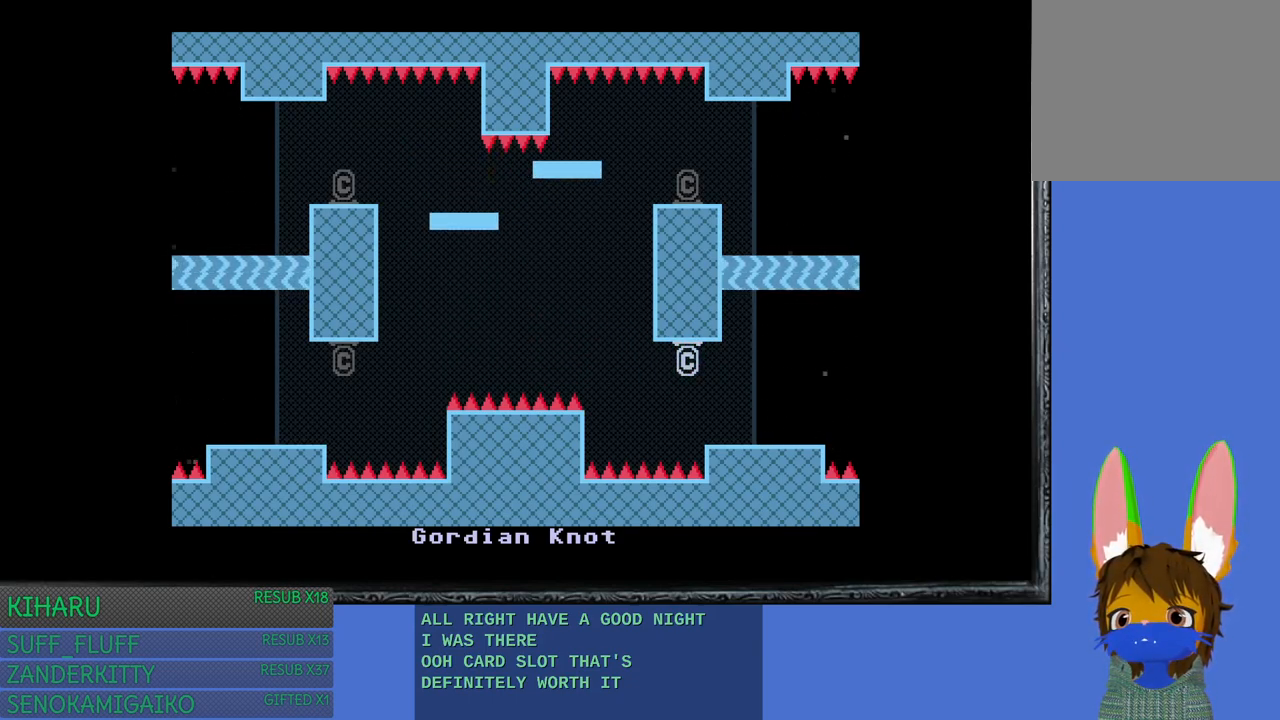
{"buttons": [], "left_stick": "center", "right_stick": "center", "events": []}
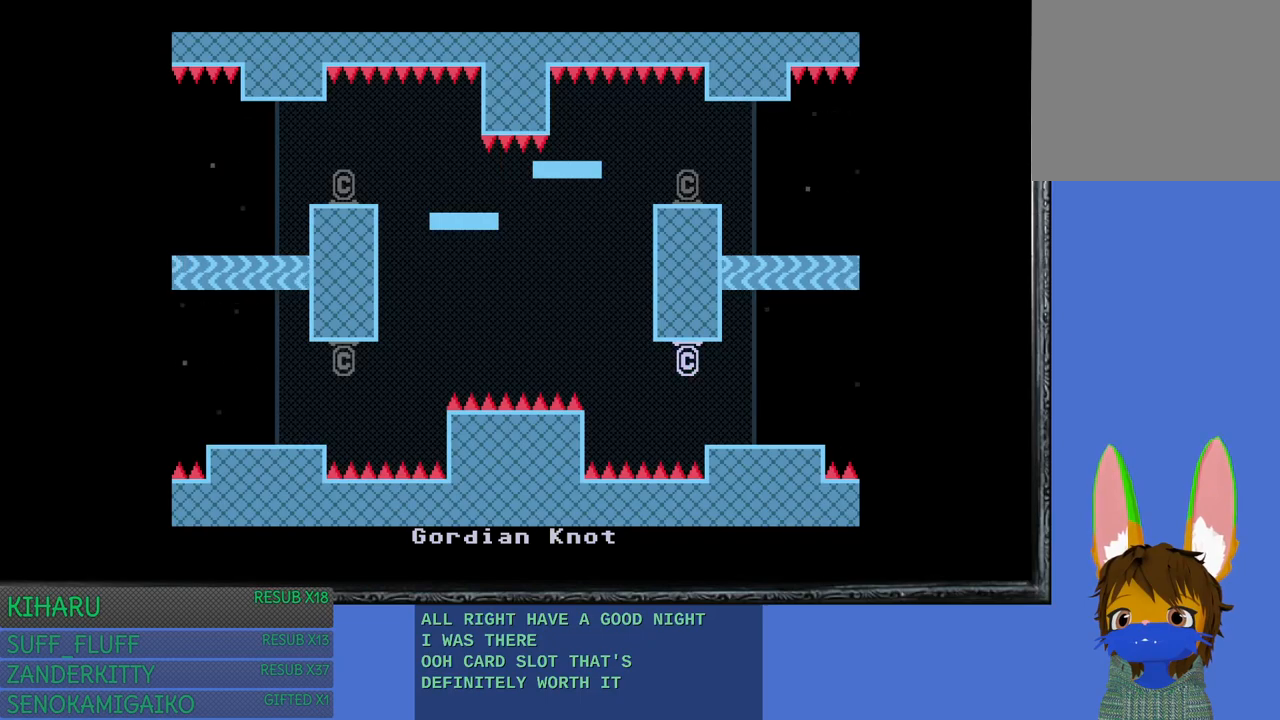
{"buttons": [], "left_stick": "center", "right_stick": "center", "events": []}
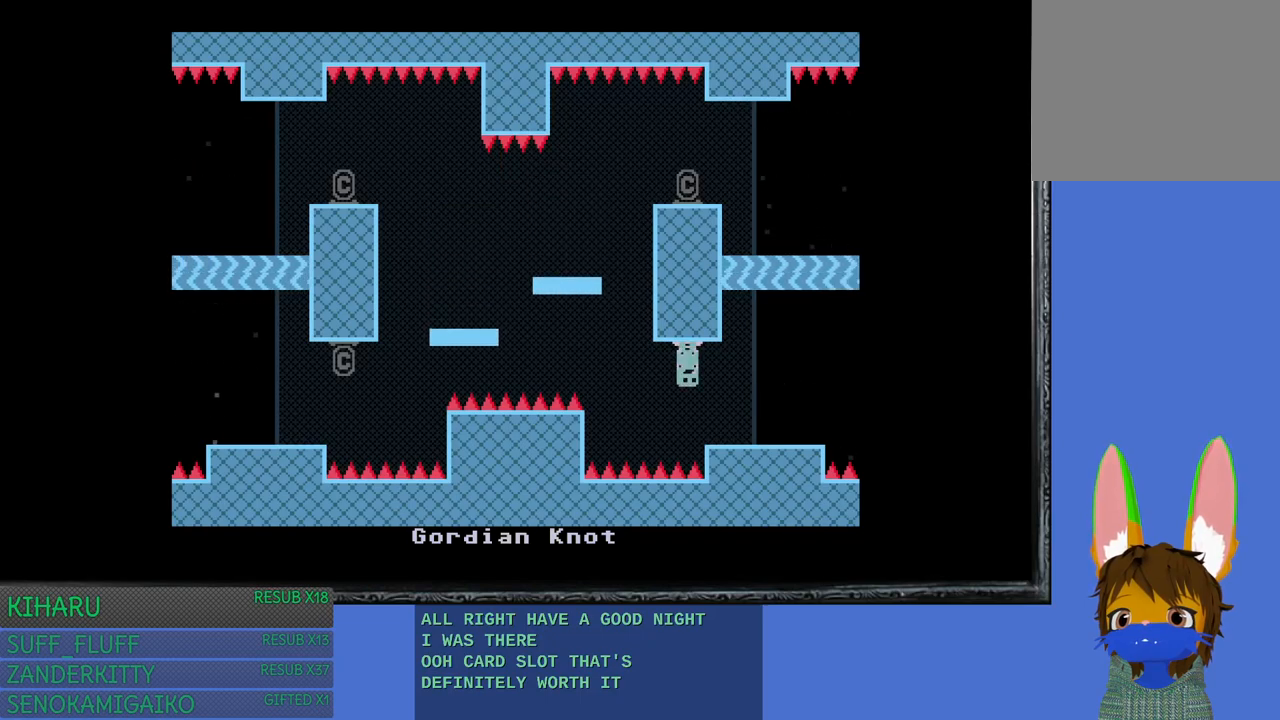
{"buttons": [], "left_stick": "left", "right_stick": "center", "events": [[450, "left_stick", "left"]]}
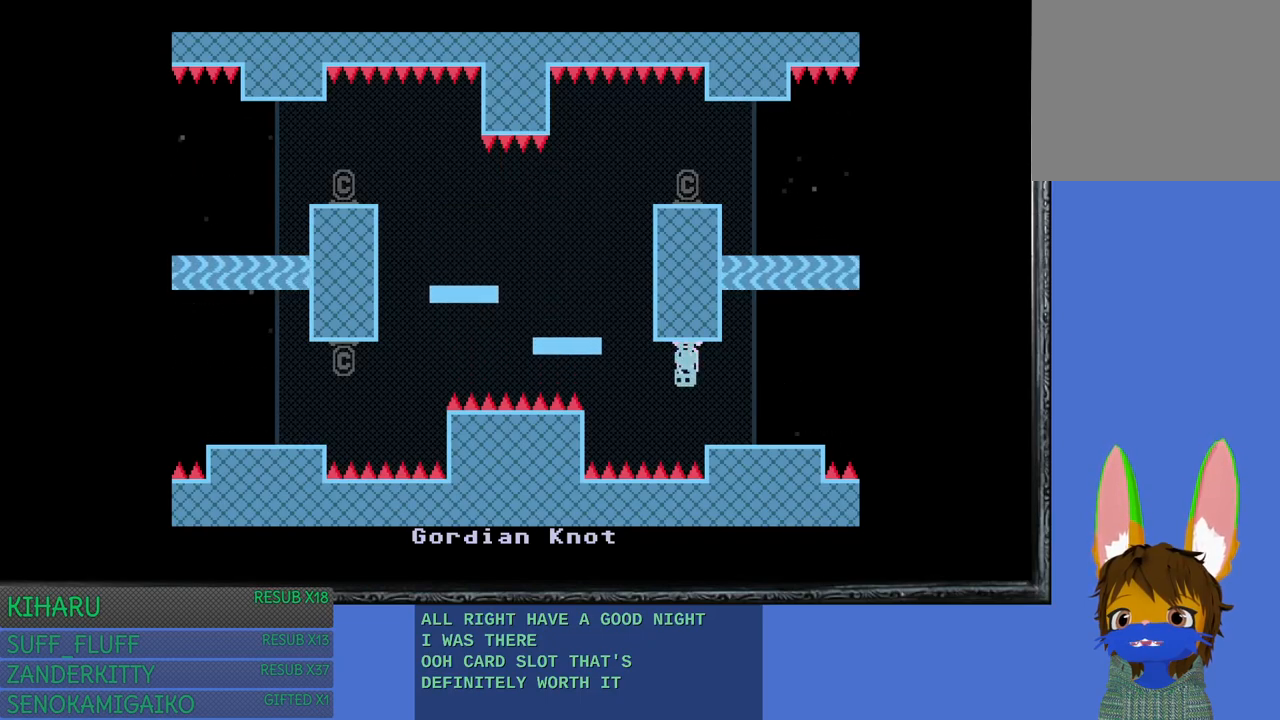
{"buttons": [], "left_stick": "left", "right_stick": "center", "events": []}
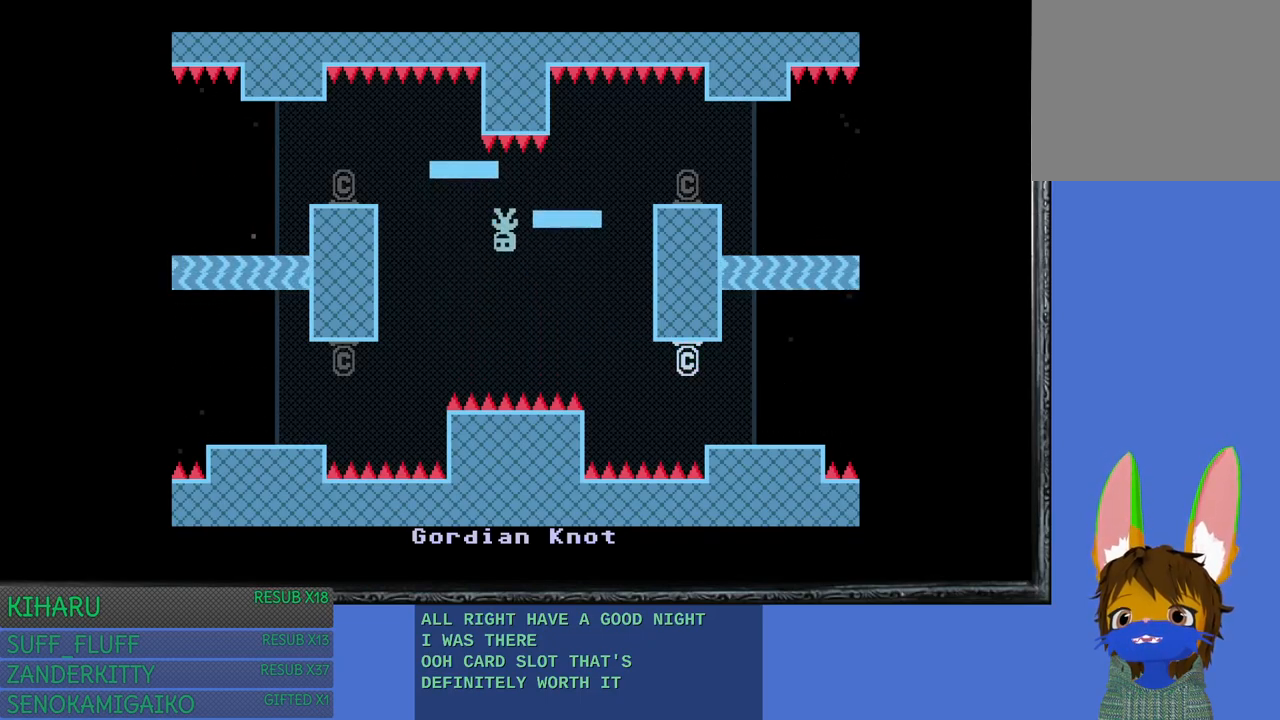
{"buttons": [], "left_stick": "right", "right_stick": "center", "events": [[117, "left_stick", "center"], [450, "left_stick", "right"]]}
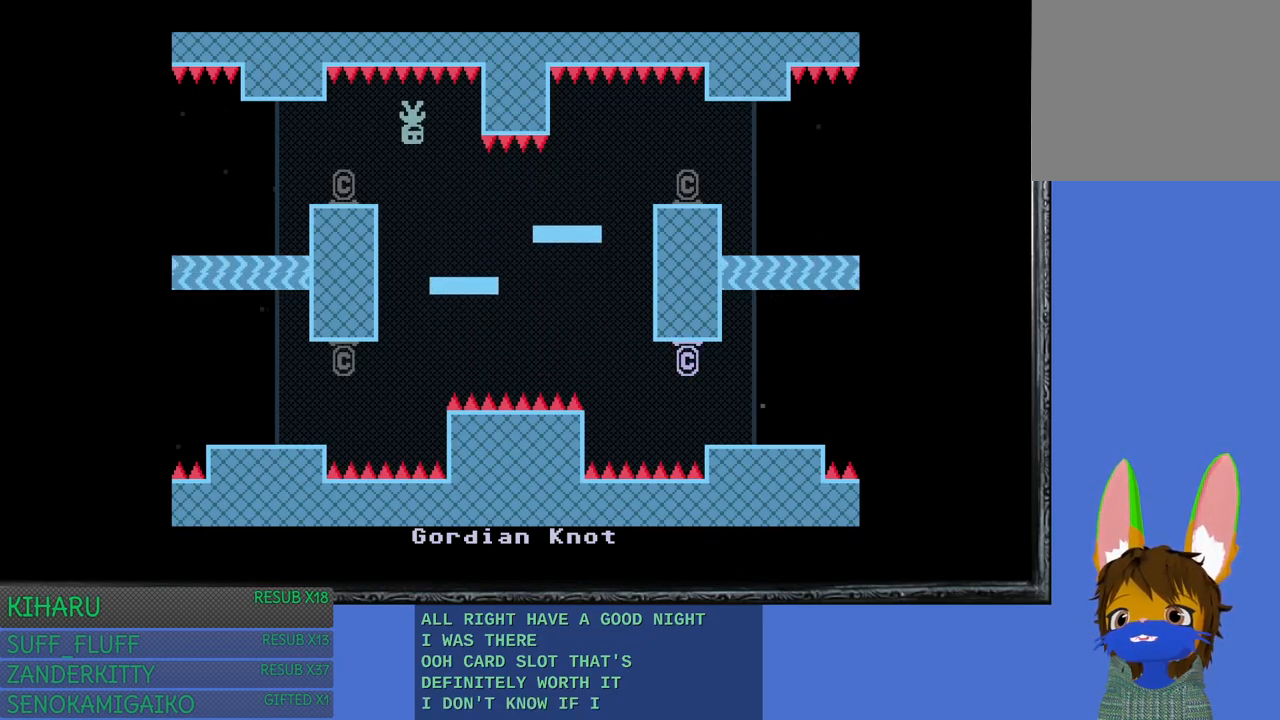
{"buttons": [], "left_stick": "left", "right_stick": "center", "events": [[17, "left_stick", "center"], [200, "left_stick", "left"]]}
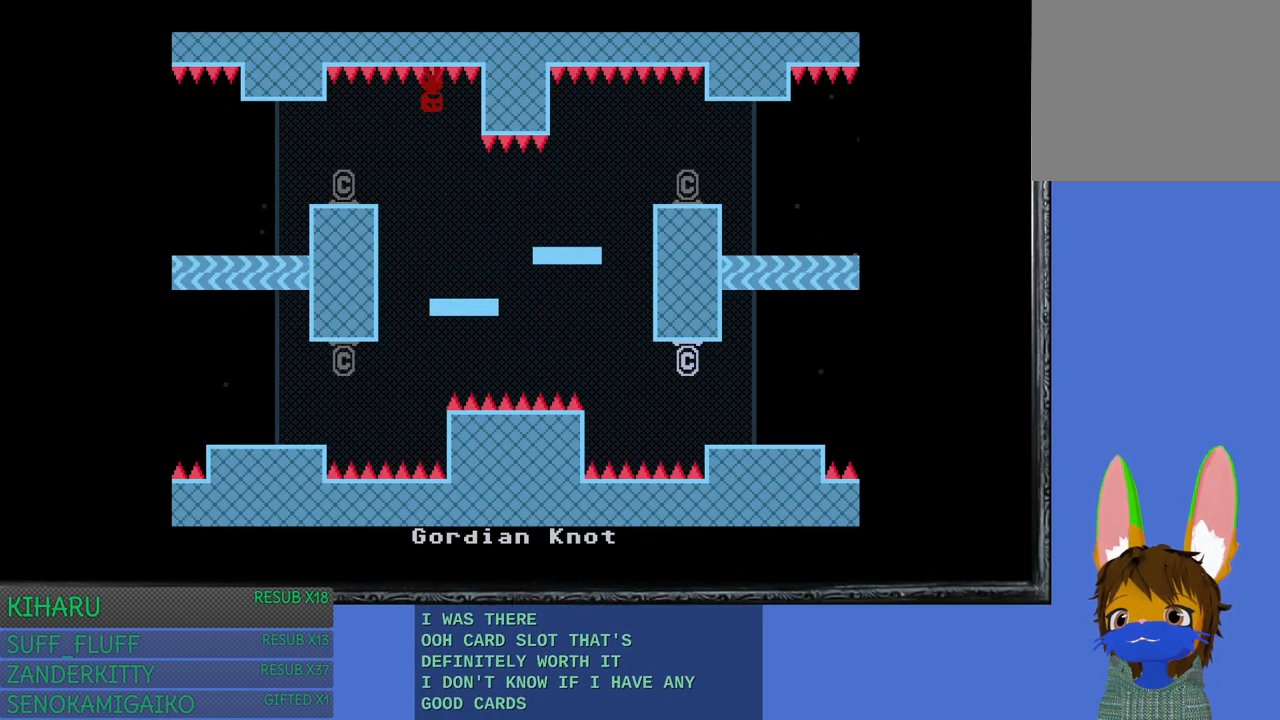
{"buttons": [], "left_stick": "center", "right_stick": "center", "events": [[67, "left_stick", "center"]]}